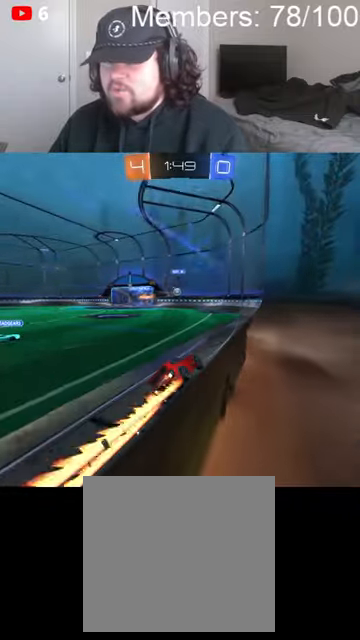
Gameplay with a controller (Xbox layout); each line is a JSON object with the inputs held at the frame after it. "events" lists button and stick changes between this image and that frame as [ms after this image, input, new state], when the widget could be followed in between.
{"buttons": [], "left_stick": "left", "right_stick": "center", "events": [[266, "left_stick", "left"]]}
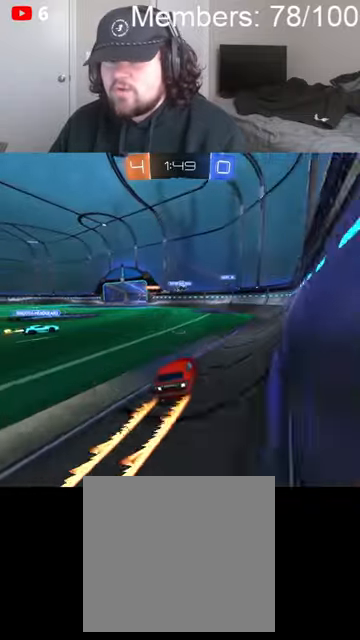
{"buttons": ["B", "L1", "R2"], "left_stick": "left", "right_stick": "center", "events": [[33, "R2", "down"], [100, "B", "down"], [433, "L1", "down"]]}
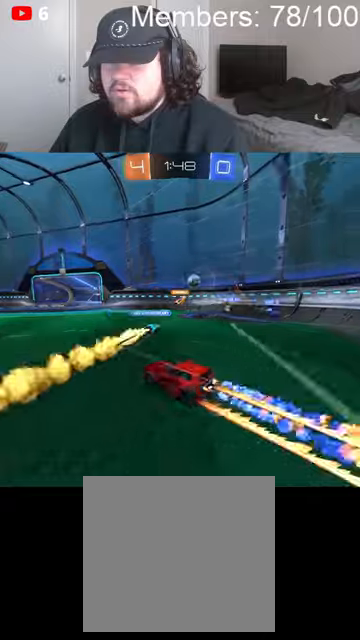
{"buttons": ["B", "R2"], "left_stick": "center", "right_stick": "center", "events": [[33, "L1", "up"], [333, "left_stick", "center"]]}
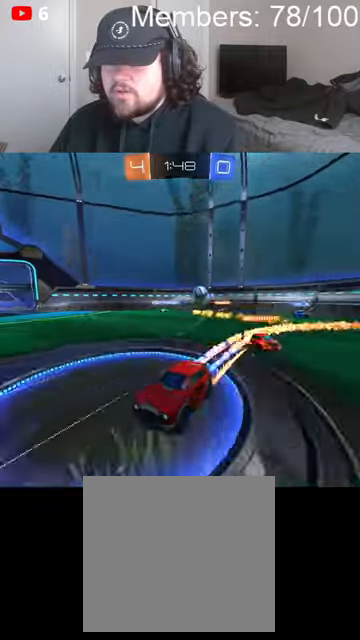
{"buttons": ["B", "L1", "R2"], "left_stick": "left", "right_stick": "center", "events": [[366, "left_stick", "left"], [466, "L1", "down"]]}
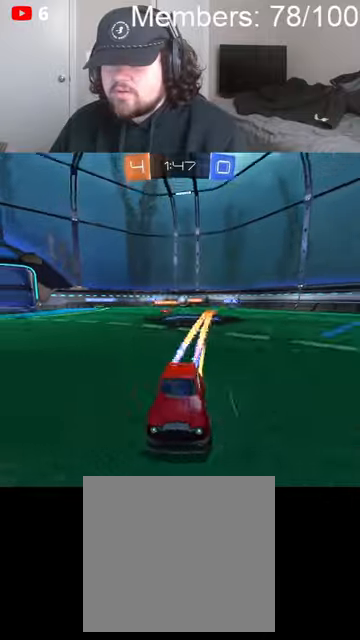
{"buttons": ["B", "R2"], "left_stick": "center", "right_stick": "center", "events": [[66, "L1", "up"], [433, "left_stick", "center"]]}
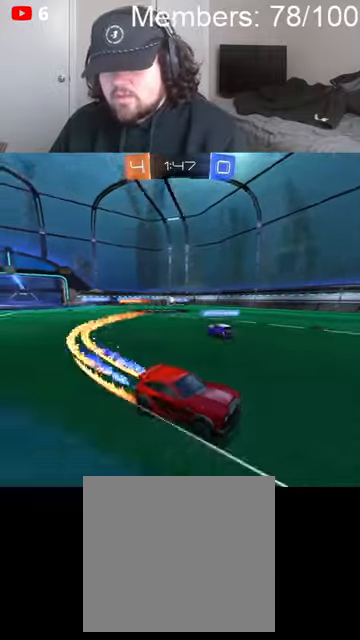
{"buttons": ["R2"], "left_stick": "right", "right_stick": "center", "events": [[133, "B", "up"], [200, "left_stick", "right"], [400, "L1", "down"], [500, "L1", "up"]]}
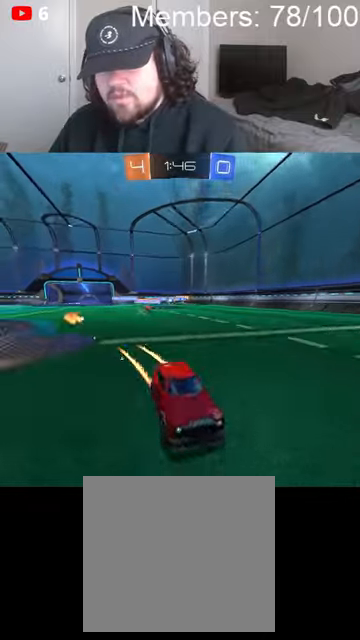
{"buttons": ["B"], "left_stick": "right", "right_stick": "center", "events": [[100, "L1", "down"], [200, "B", "down"], [200, "L1", "up"], [333, "R2", "up"]]}
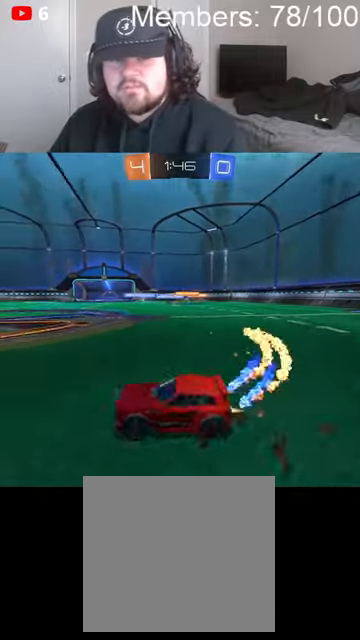
{"buttons": ["B", "R2"], "left_stick": "right", "right_stick": "center", "events": [[166, "R2", "down"]]}
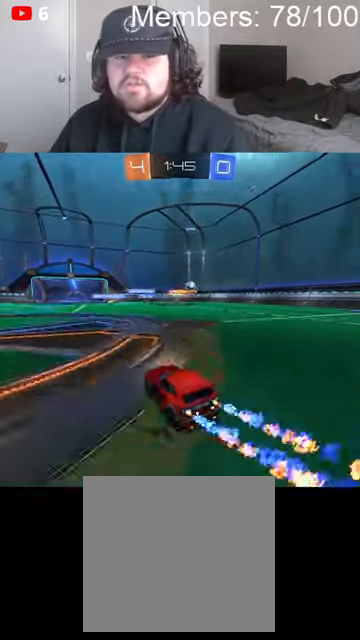
{"buttons": ["B", "R2"], "left_stick": "right", "right_stick": "center", "events": []}
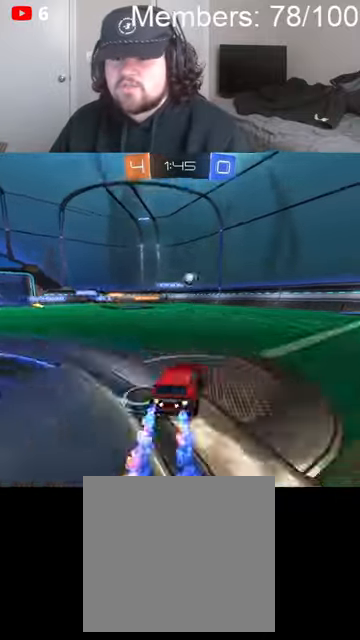
{"buttons": ["B", "R2"], "left_stick": "left", "right_stick": "center", "events": [[400, "left_stick", "center"], [466, "left_stick", "left"]]}
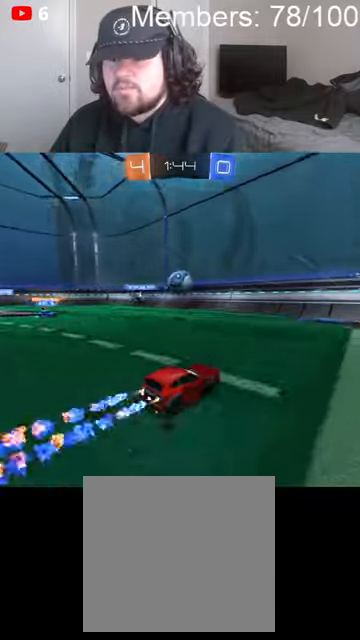
{"buttons": ["B", "R2"], "left_stick": "center", "right_stick": "center", "events": [[433, "left_stick", "center"]]}
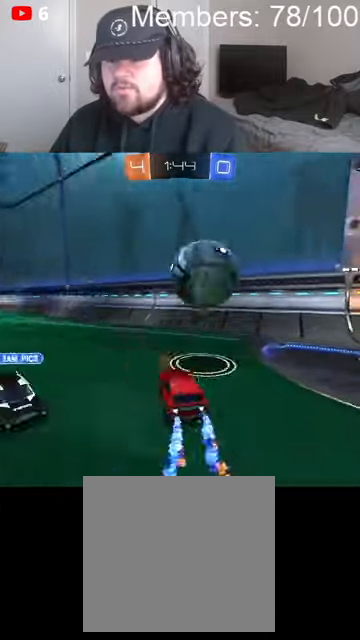
{"buttons": ["B", "L1", "R2"], "left_stick": "left", "right_stick": "center", "events": [[33, "left_stick", "left"], [266, "L1", "down"], [366, "L1", "up"], [433, "L1", "down"]]}
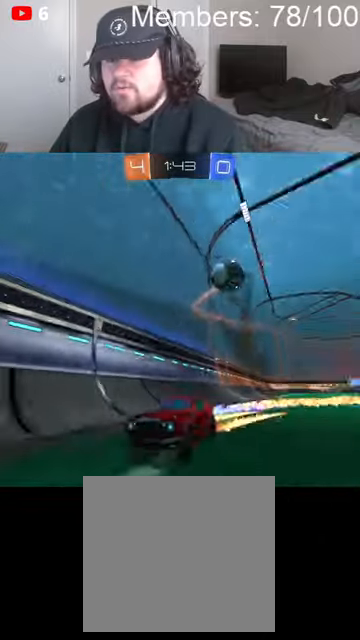
{"buttons": ["R2"], "left_stick": "left", "right_stick": "center", "events": [[33, "L1", "up"], [266, "B", "up"]]}
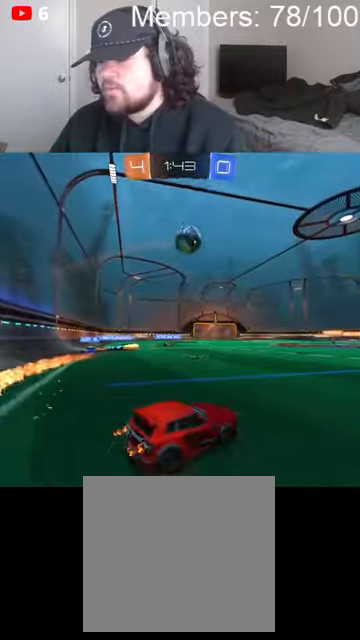
{"buttons": ["R2"], "left_stick": "right", "right_stick": "center", "events": [[200, "left_stick", "center"], [266, "left_stick", "right"]]}
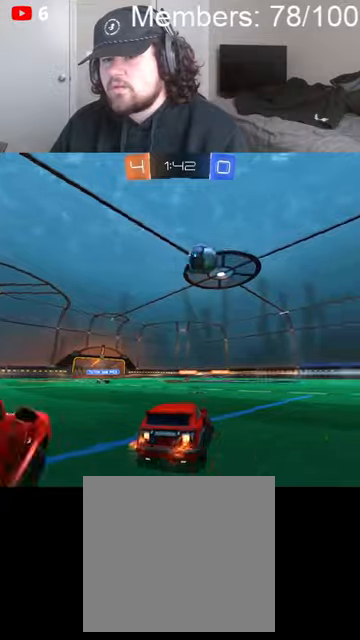
{"buttons": ["A", "B", "L1", "R2"], "left_stick": "up", "right_stick": "center", "events": [[33, "B", "down"], [100, "left_stick", "left"], [300, "left_stick", "center"], [366, "left_stick", "up"], [466, "A", "down"], [466, "L1", "down"]]}
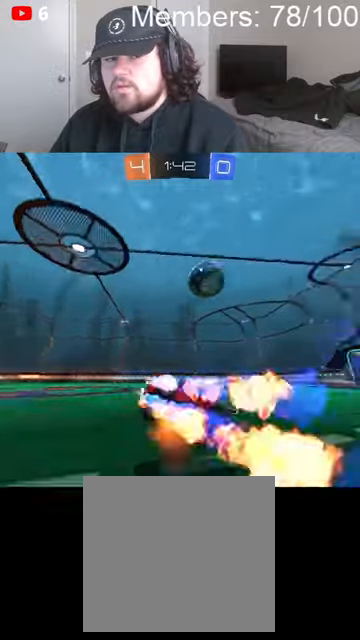
{"buttons": ["L1", "R2"], "left_stick": "up", "right_stick": "center", "events": [[33, "A", "up"], [33, "B", "up"], [66, "B", "down"], [100, "A", "down"], [200, "L1", "up"], [266, "A", "up"], [300, "B", "up"], [333, "L1", "down"], [400, "L1", "up"], [500, "L1", "down"]]}
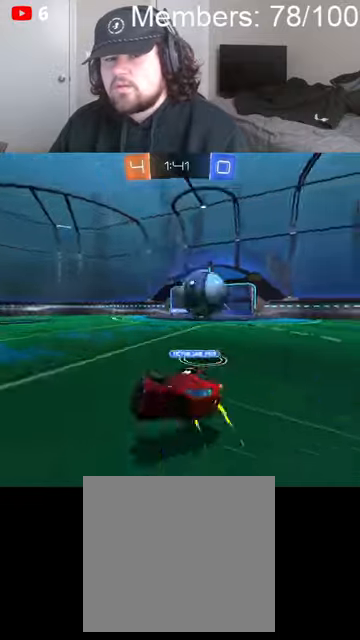
{"buttons": ["B", "R2"], "left_stick": "right", "right_stick": "center", "events": [[100, "L1", "up"], [100, "left_stick", "up-left"], [200, "L1", "down"], [200, "X", "down"], [300, "L1", "up"], [300, "left_stick", "up-right"], [333, "L1", "down"], [433, "X", "up"], [466, "L1", "up"], [466, "left_stick", "right"], [500, "B", "down"]]}
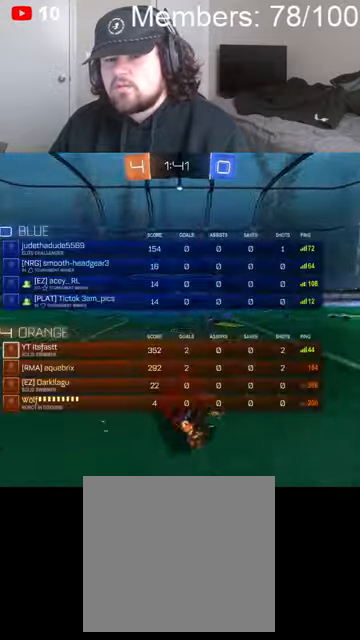
{"buttons": ["X", "R2"], "left_stick": "left", "right_stick": "center", "events": [[66, "left_stick", "center"], [133, "left_stick", "left"], [433, "B", "up"], [500, "X", "down"]]}
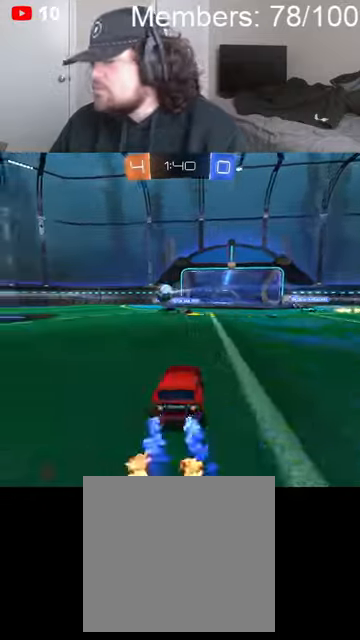
{"buttons": ["X", "R2"], "left_stick": "left", "right_stick": "center", "events": [[166, "left_stick", "center"], [300, "left_stick", "left"]]}
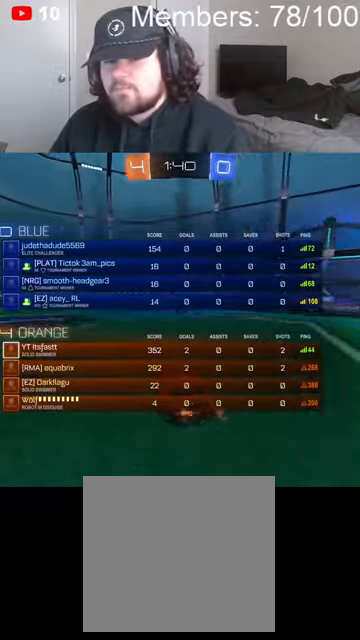
{"buttons": ["A", "X", "L1", "R2"], "left_stick": "up", "right_stick": "center", "events": [[166, "X", "up"], [366, "left_stick", "up-left"], [433, "L1", "down"], [466, "A", "down"], [466, "X", "down"], [466, "left_stick", "up"]]}
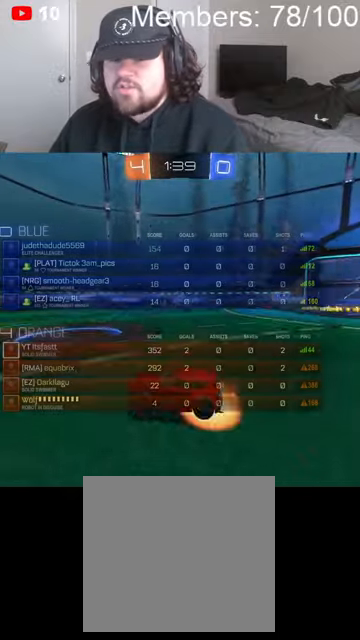
{"buttons": ["R2"], "left_stick": "center", "right_stick": "center", "events": [[33, "L1", "up"], [33, "X", "up"], [66, "A", "up"], [100, "A", "down"], [100, "L1", "down"], [100, "X", "down"], [200, "L1", "up"], [233, "A", "up"], [233, "left_stick", "center"], [266, "X", "up"]]}
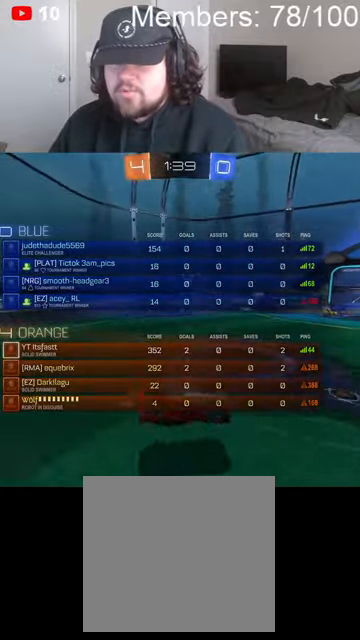
{"buttons": ["B", "R2"], "left_stick": "center", "right_stick": "center", "events": [[66, "X", "down"], [100, "A", "down"], [166, "A", "up"], [233, "X", "up"], [366, "B", "down"]]}
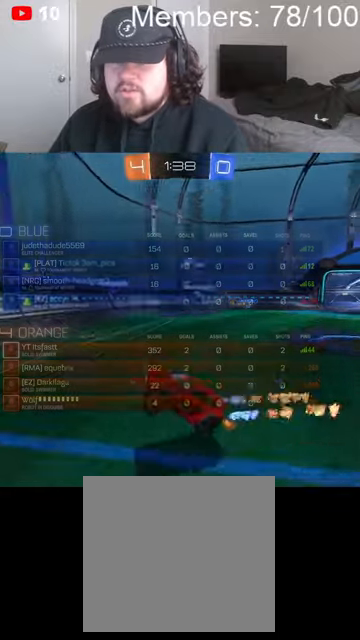
{"buttons": ["B", "R2"], "left_stick": "left", "right_stick": "center", "events": [[33, "B", "up"], [100, "left_stick", "left"], [200, "B", "down"]]}
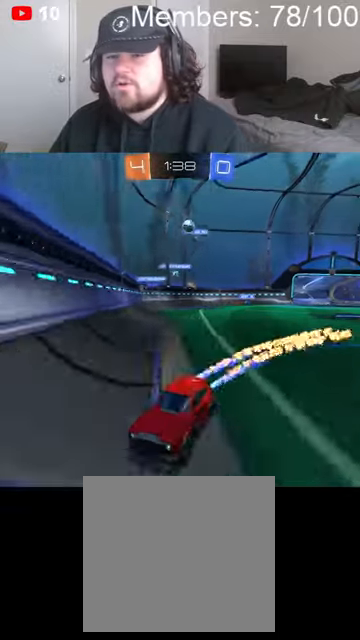
{"buttons": ["B", "R2"], "left_stick": "left", "right_stick": "center", "events": [[133, "left_stick", "center"], [433, "left_stick", "left"]]}
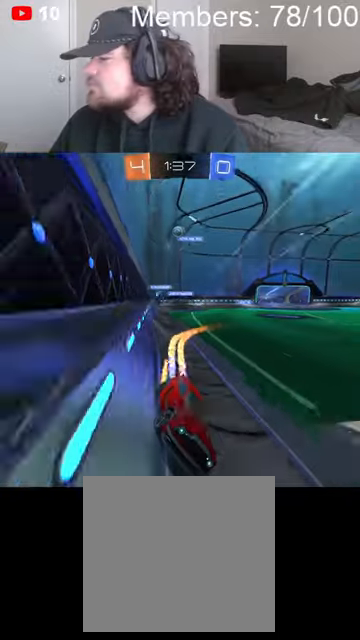
{"buttons": [], "left_stick": "center", "right_stick": "center", "events": [[33, "R2", "up"], [100, "A", "down"], [100, "left_stick", "up-left"], [133, "L1", "down"], [166, "A", "up"], [266, "A", "down"], [266, "R2", "down"], [366, "left_stick", "center"], [400, "A", "up"], [400, "B", "up"], [400, "L1", "up"], [400, "R2", "up"]]}
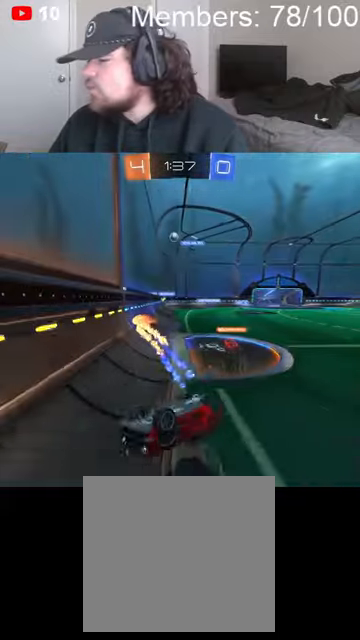
{"buttons": ["X", "R2"], "left_stick": "center", "right_stick": "center", "events": [[433, "R2", "down"], [433, "X", "down"]]}
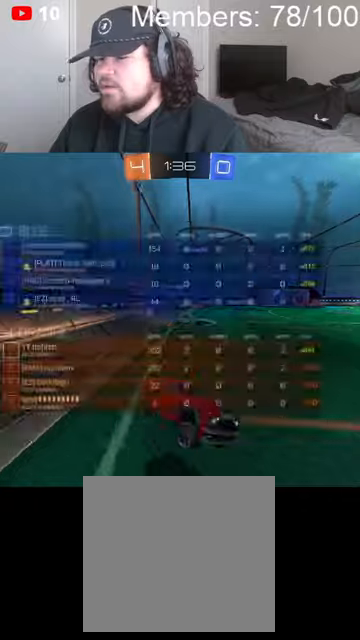
{"buttons": ["B", "R2"], "left_stick": "down", "right_stick": "center", "events": [[66, "X", "up"], [66, "left_stick", "down-right"], [133, "B", "down"], [333, "left_stick", "down"]]}
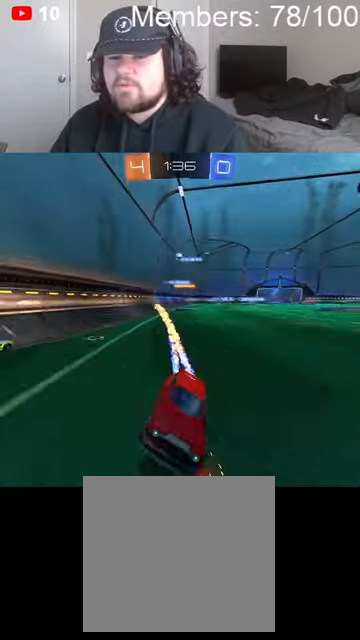
{"buttons": ["B", "L1", "R2"], "left_stick": "left", "right_stick": "center", "events": [[166, "left_stick", "down-left"], [266, "L1", "down"], [266, "left_stick", "left"], [400, "L1", "up"], [466, "L1", "down"]]}
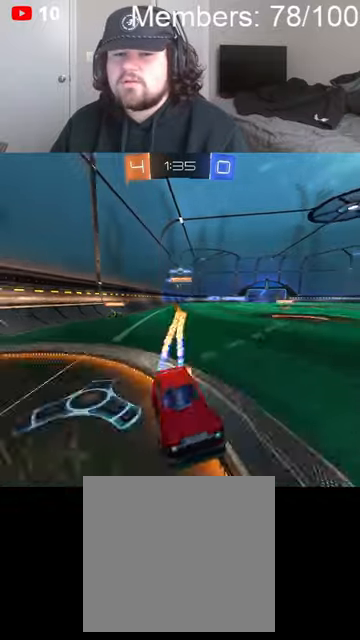
{"buttons": ["B", "R2"], "left_stick": "left", "right_stick": "center", "events": [[66, "L1", "up"], [300, "L1", "down"], [333, "L1", "up"]]}